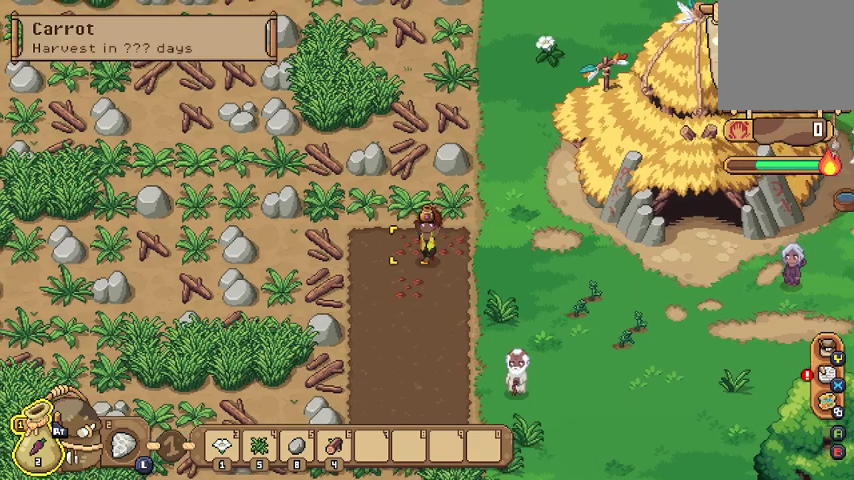
Gameplay with a controller (Xbox layout); each line is a JSON object with the inputs held at the frame after it. "events" lists button and stick changes between this image and that frame as [ms after this image, input, new state], when the widget could be followed in between.
{"buttons": [], "left_stick": "left", "right_stick": "center", "events": [[200, "left_stick", "center"], [233, "A", "down"], [367, "A", "up"], [500, "left_stick", "left"]]}
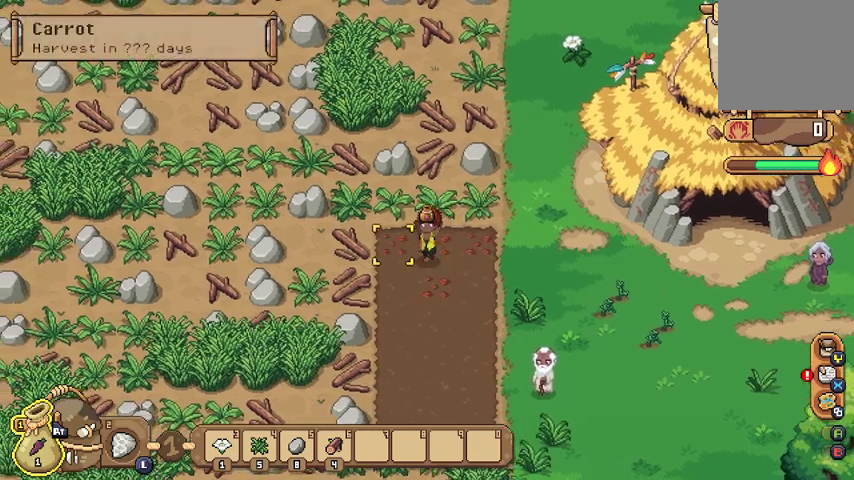
{"buttons": [], "left_stick": "center", "right_stick": "center", "events": [[233, "left_stick", "down"], [300, "left_stick", "center"], [333, "A", "down"], [433, "A", "up"]]}
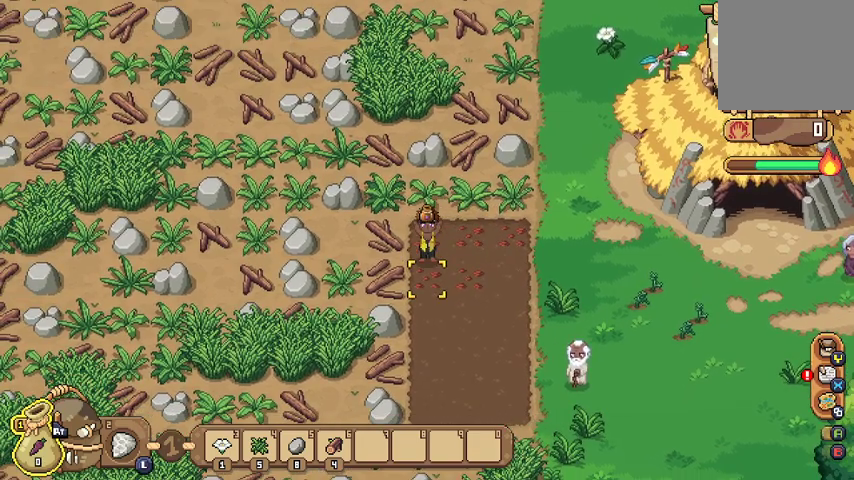
{"buttons": [], "left_stick": "right", "right_stick": "center", "events": [[267, "left_stick", "down"], [367, "left_stick", "down-right"], [500, "left_stick", "right"]]}
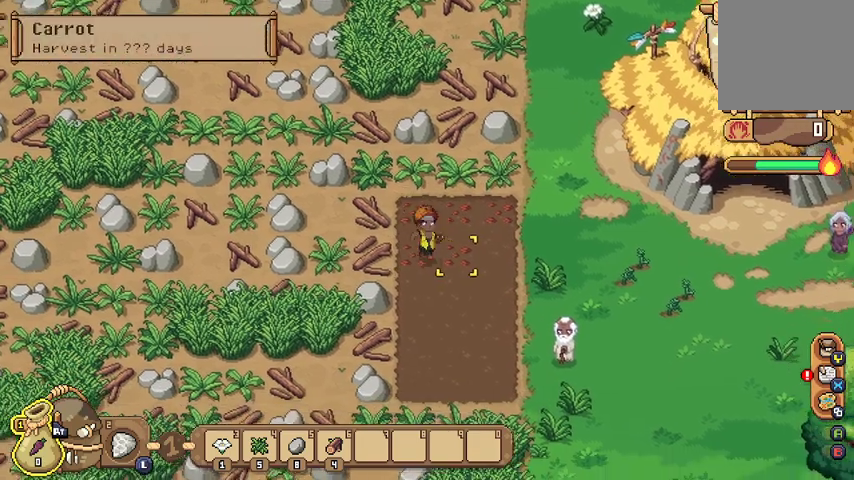
{"buttons": [], "left_stick": "right", "right_stick": "center", "events": [[333, "left_stick", "center"], [500, "left_stick", "right"]]}
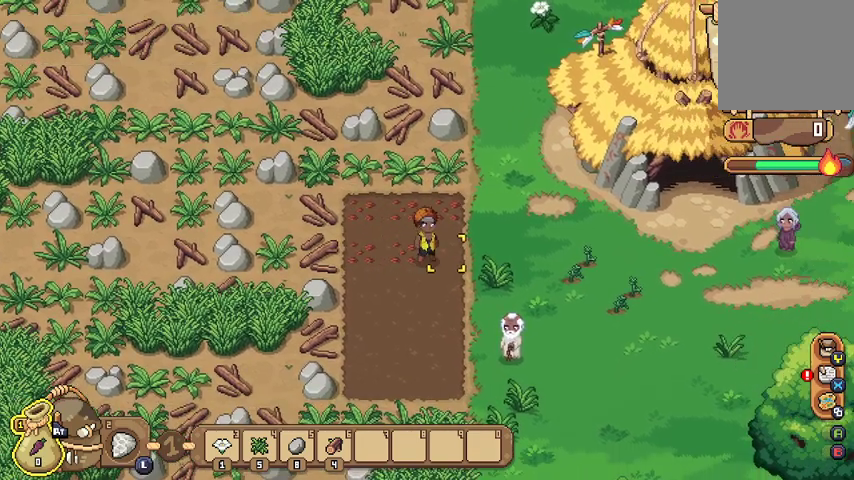
{"buttons": [], "left_stick": "right", "right_stick": "center", "events": []}
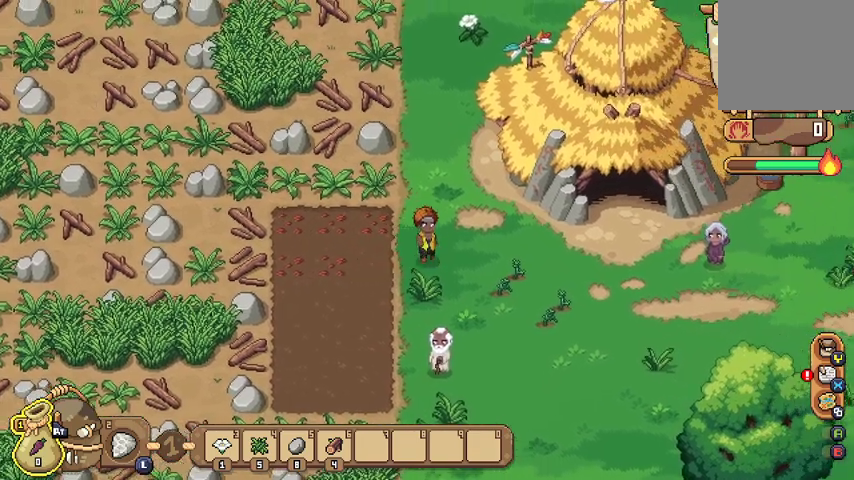
{"buttons": [], "left_stick": "right", "right_stick": "center", "events": []}
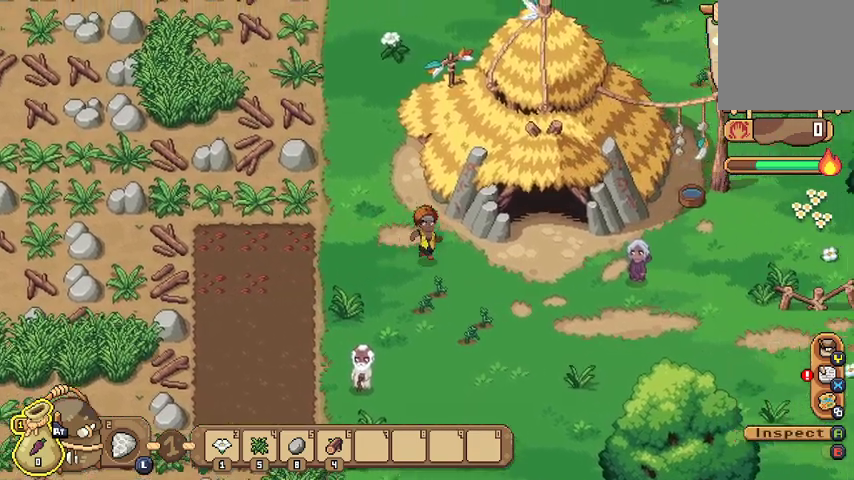
{"buttons": [], "left_stick": "down-right", "right_stick": "center", "events": [[333, "left_stick", "down-right"]]}
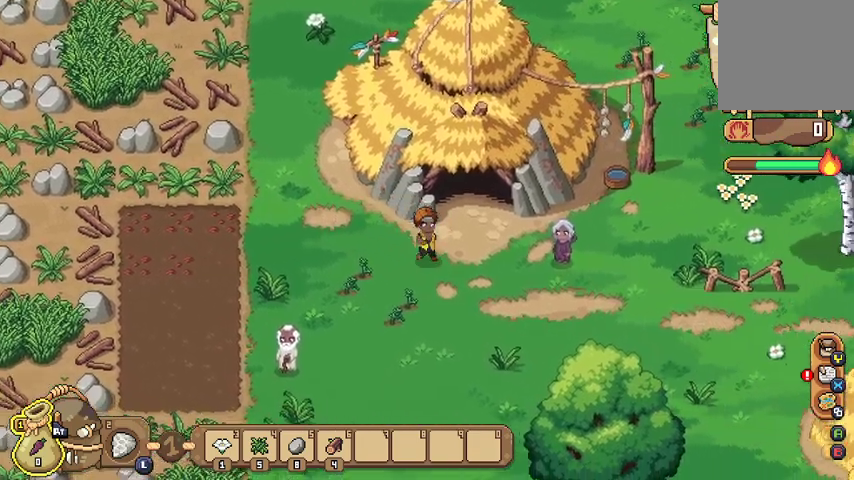
{"buttons": [], "left_stick": "down-right", "right_stick": "center", "events": []}
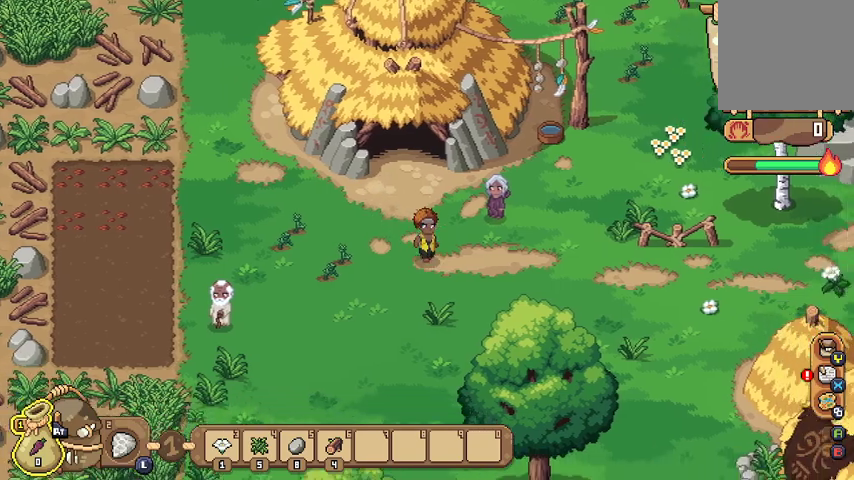
{"buttons": [], "left_stick": "down-right", "right_stick": "center", "events": []}
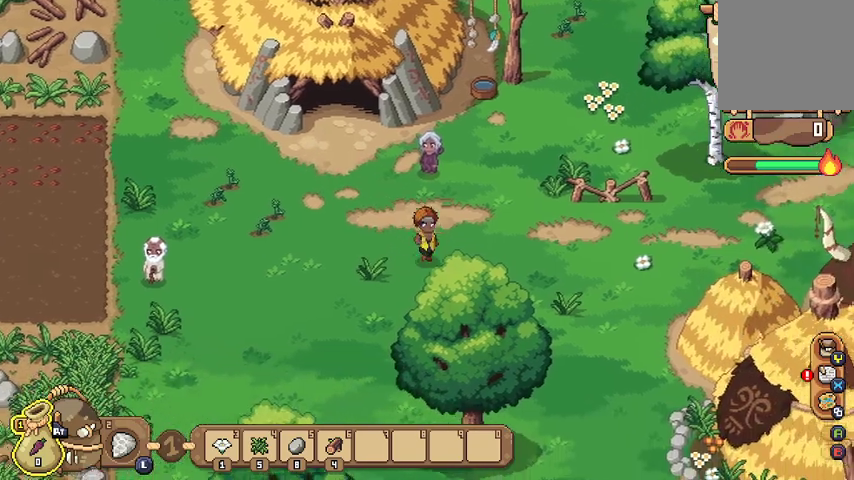
{"buttons": [], "left_stick": "down-right", "right_stick": "center", "events": []}
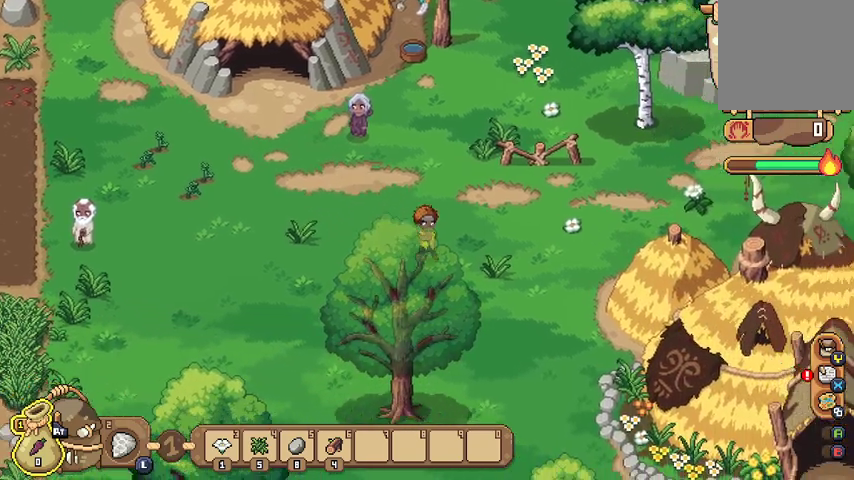
{"buttons": [], "left_stick": "down-right", "right_stick": "center", "events": []}
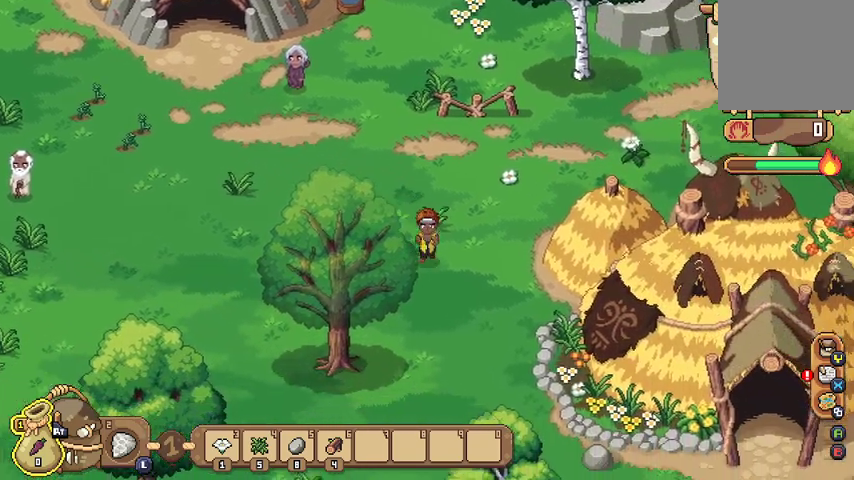
{"buttons": [], "left_stick": "down", "right_stick": "center", "events": [[200, "left_stick", "down"]]}
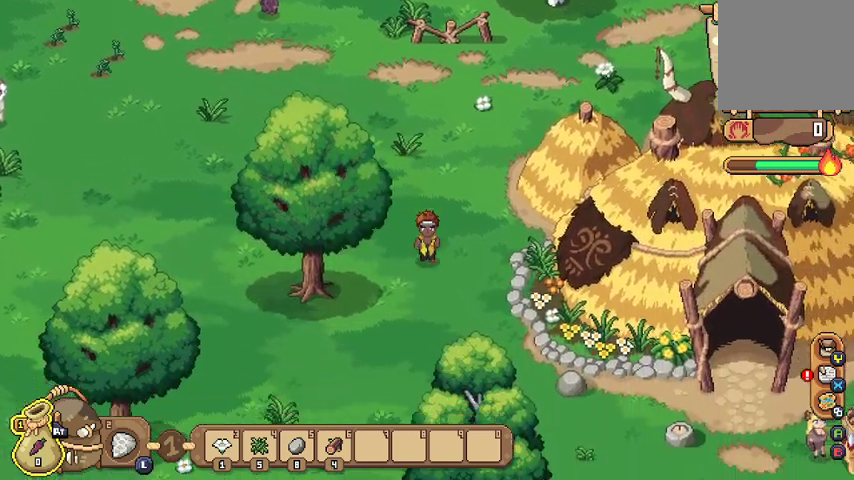
{"buttons": [], "left_stick": "down", "right_stick": "center", "events": []}
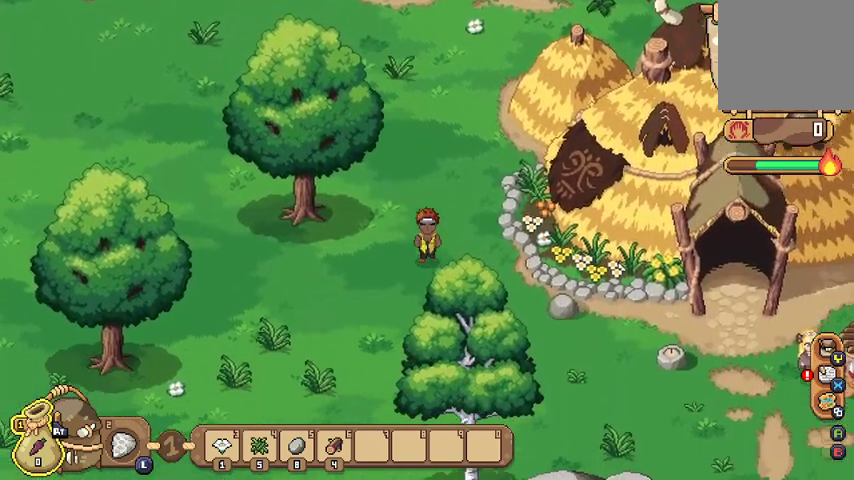
{"buttons": [], "left_stick": "down-left", "right_stick": "center", "events": [[133, "left_stick", "down-left"]]}
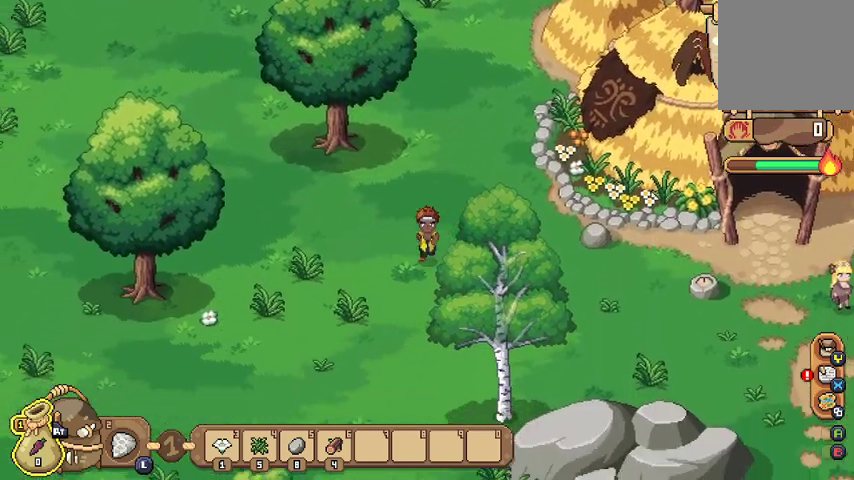
{"buttons": [], "left_stick": "down", "right_stick": "center", "events": [[100, "left_stick", "down"]]}
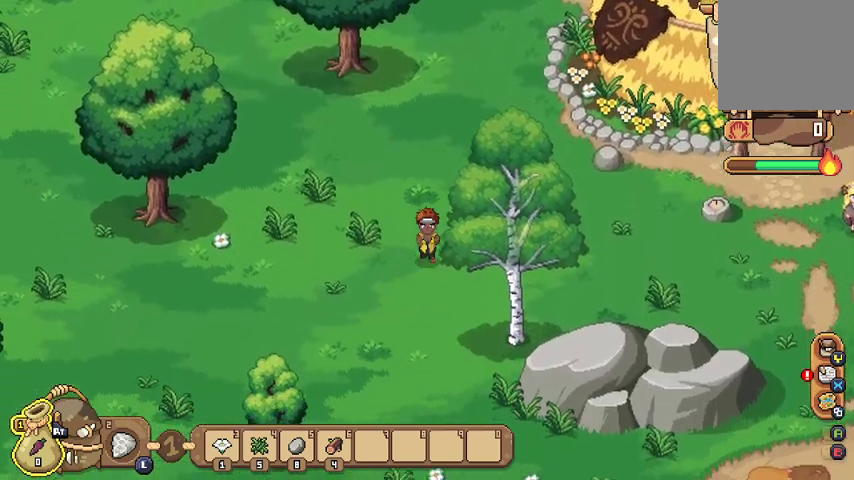
{"buttons": [], "left_stick": "down-left", "right_stick": "center", "events": [[267, "left_stick", "down-left"]]}
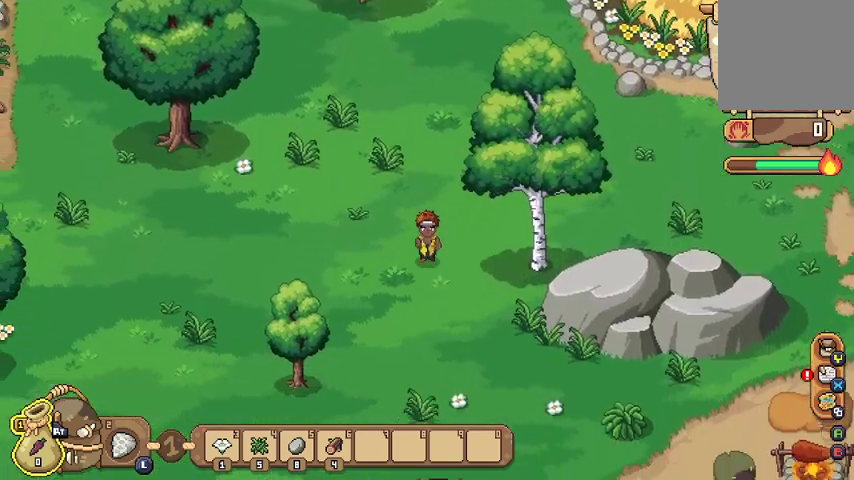
{"buttons": [], "left_stick": "down", "right_stick": "center", "events": [[233, "left_stick", "down"]]}
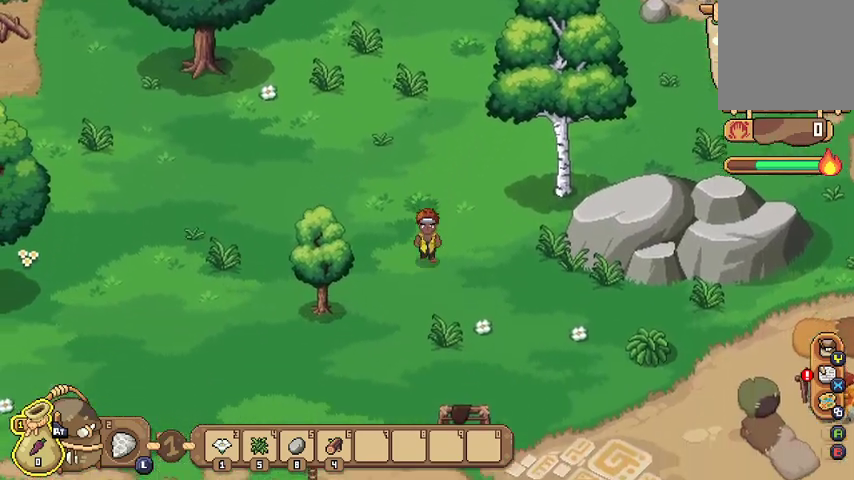
{"buttons": [], "left_stick": "down-left", "right_stick": "center", "events": [[233, "left_stick", "down-left"]]}
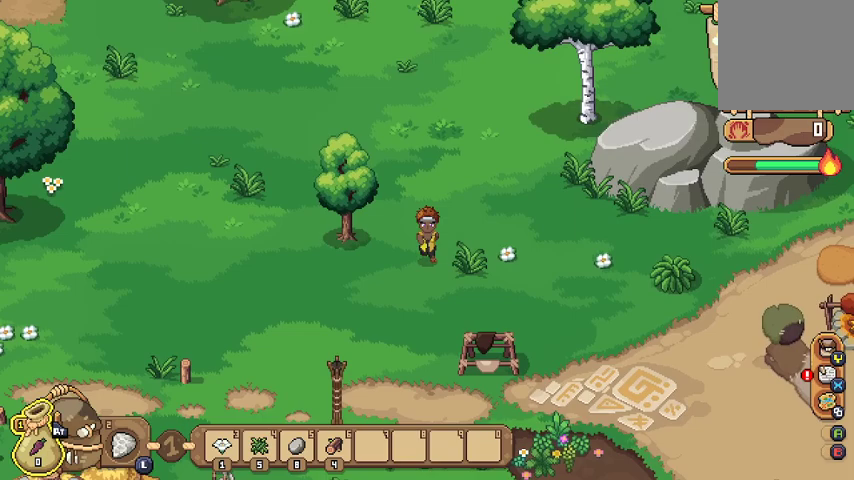
{"buttons": [], "left_stick": "down-left", "right_stick": "center", "events": []}
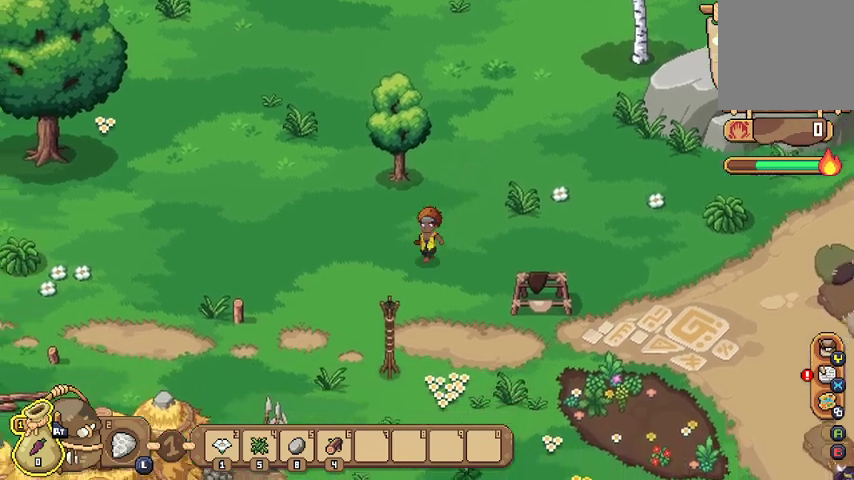
{"buttons": [], "left_stick": "down-left", "right_stick": "center", "events": []}
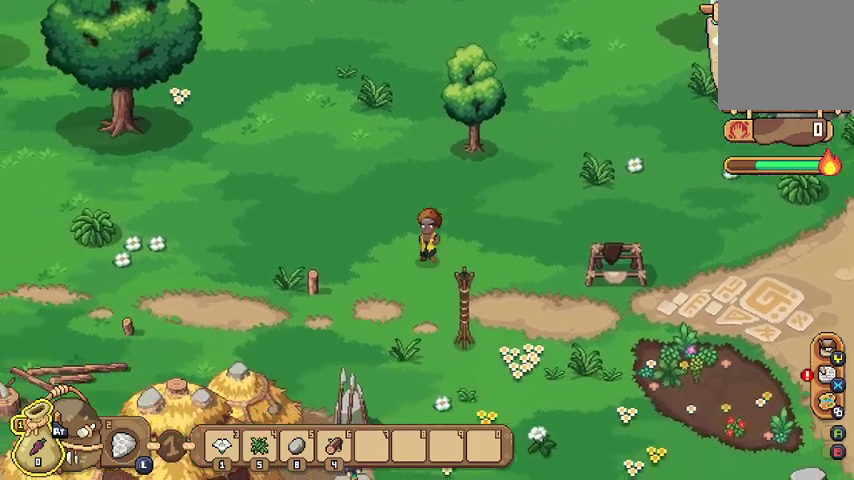
{"buttons": [], "left_stick": "down-left", "right_stick": "center", "events": []}
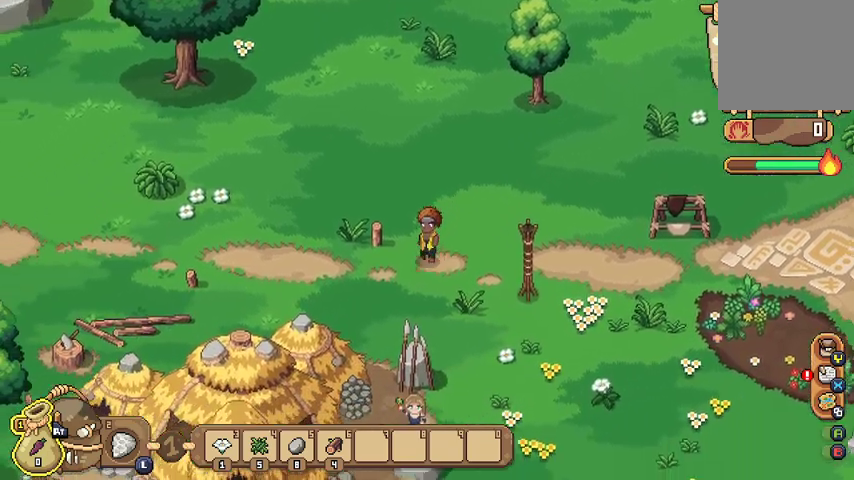
{"buttons": [], "left_stick": "down-right", "right_stick": "center", "events": [[500, "left_stick", "down-right"]]}
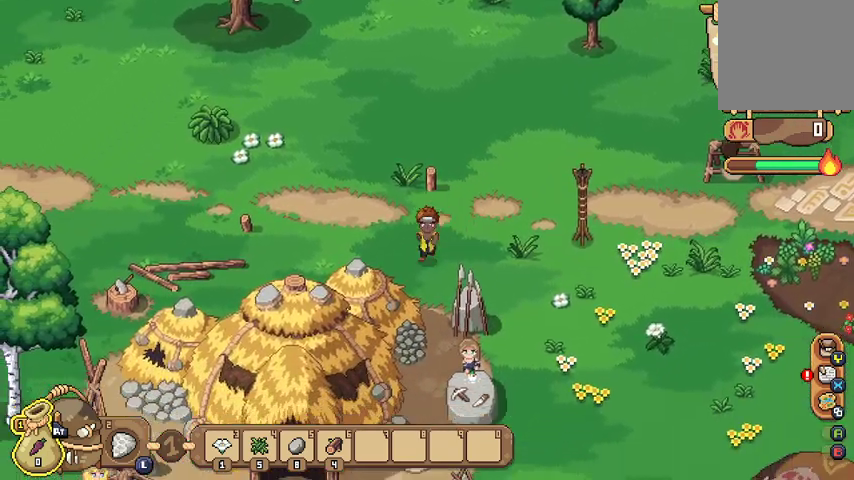
{"buttons": [], "left_stick": "down-right", "right_stick": "center", "events": [[67, "left_stick", "right"], [500, "left_stick", "down-right"]]}
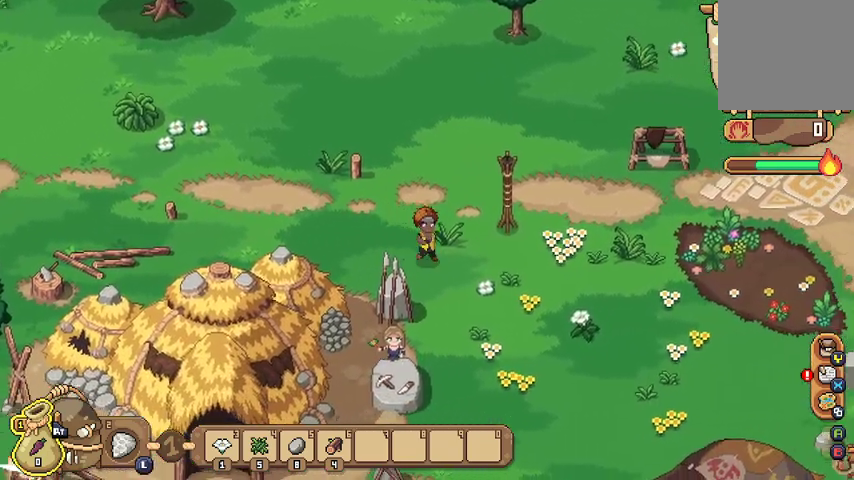
{"buttons": [], "left_stick": "down", "right_stick": "center", "events": [[400, "left_stick", "down"]]}
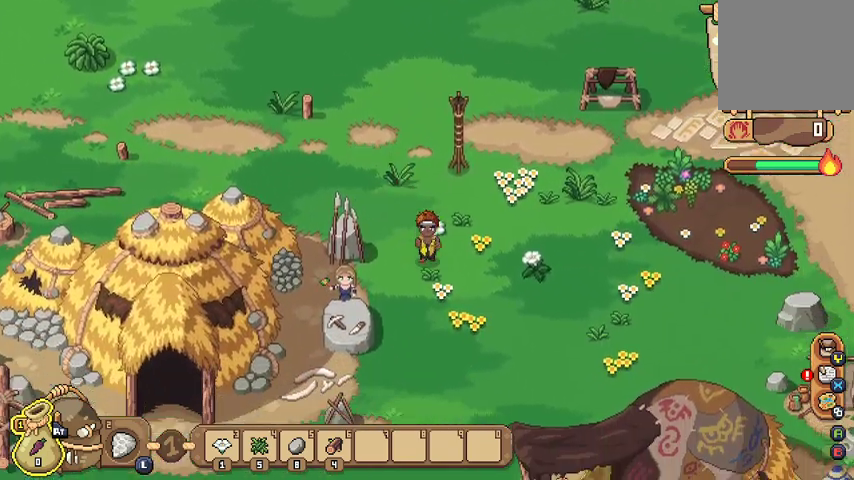
{"buttons": [], "left_stick": "down", "right_stick": "center", "events": []}
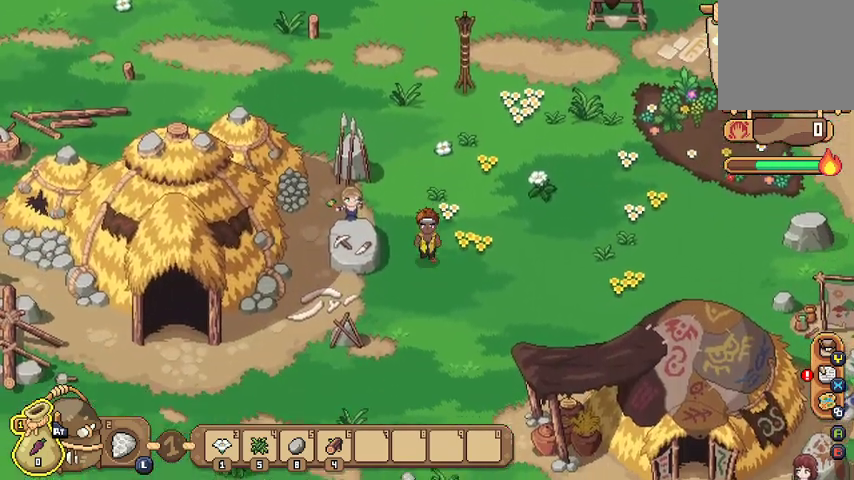
{"buttons": [], "left_stick": "down", "right_stick": "center", "events": []}
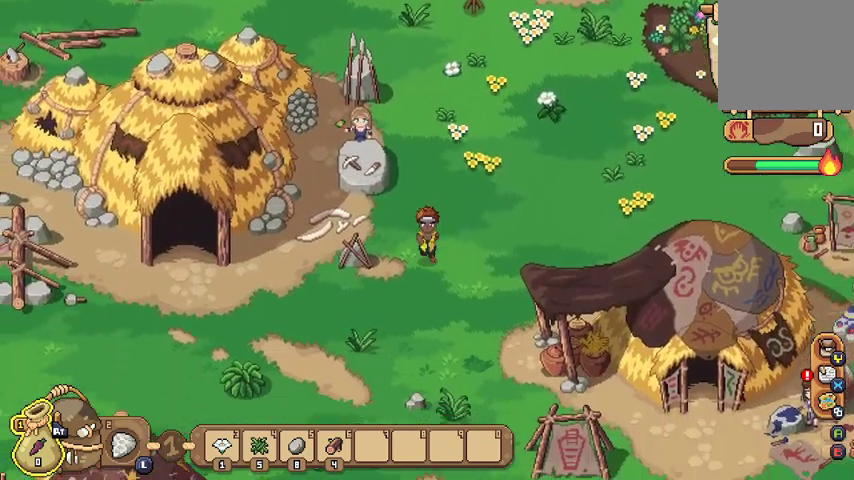
{"buttons": [], "left_stick": "down-left", "right_stick": "center", "events": [[233, "left_stick", "down-left"]]}
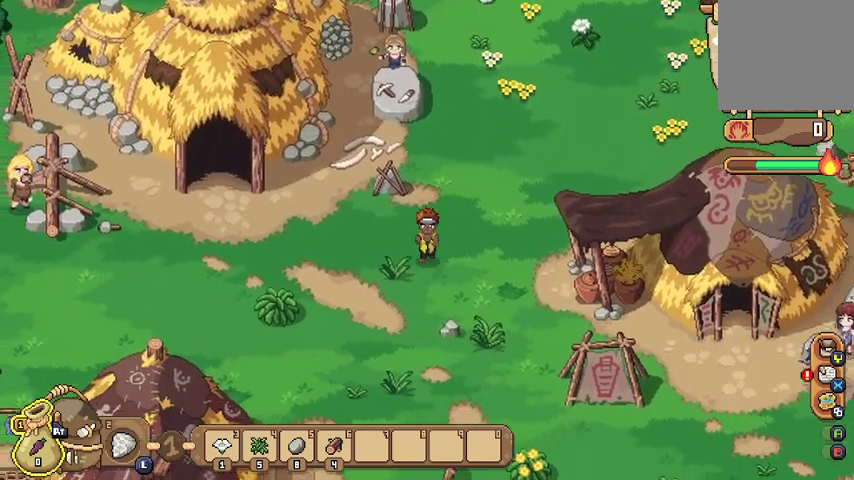
{"buttons": [], "left_stick": "down-left", "right_stick": "center", "events": []}
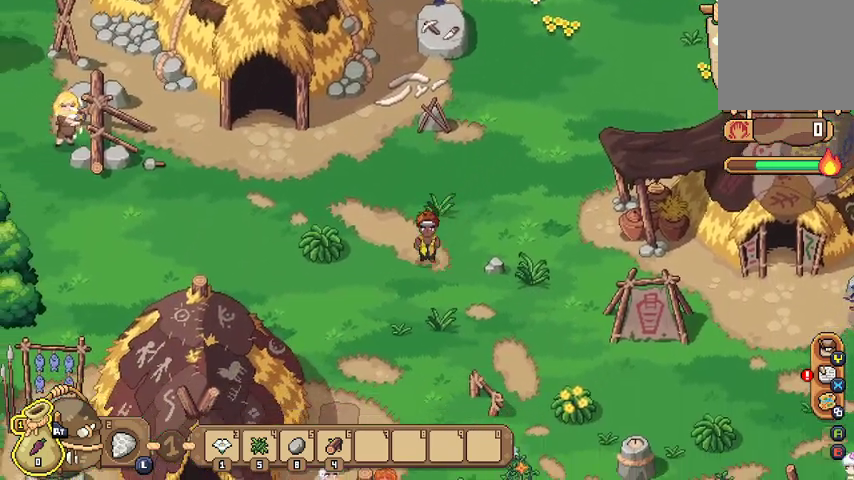
{"buttons": [], "left_stick": "down", "right_stick": "center", "events": [[367, "left_stick", "down"]]}
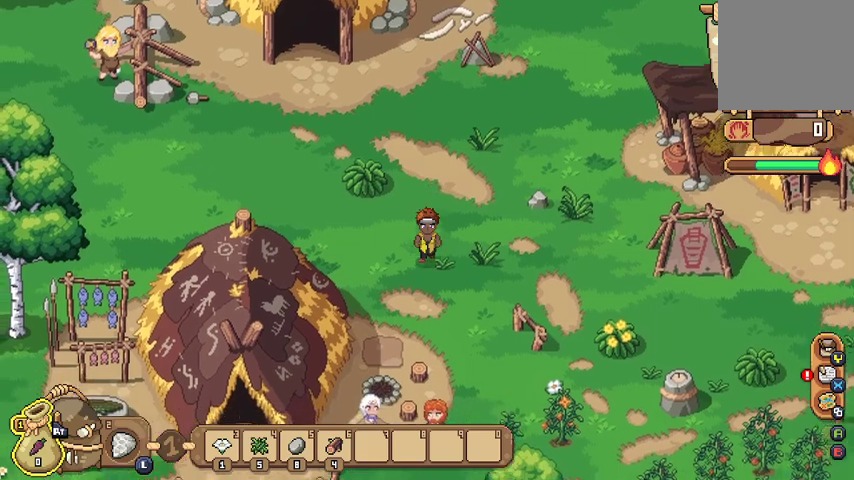
{"buttons": [], "left_stick": "down-right", "right_stick": "center", "events": [[167, "left_stick", "down-right"]]}